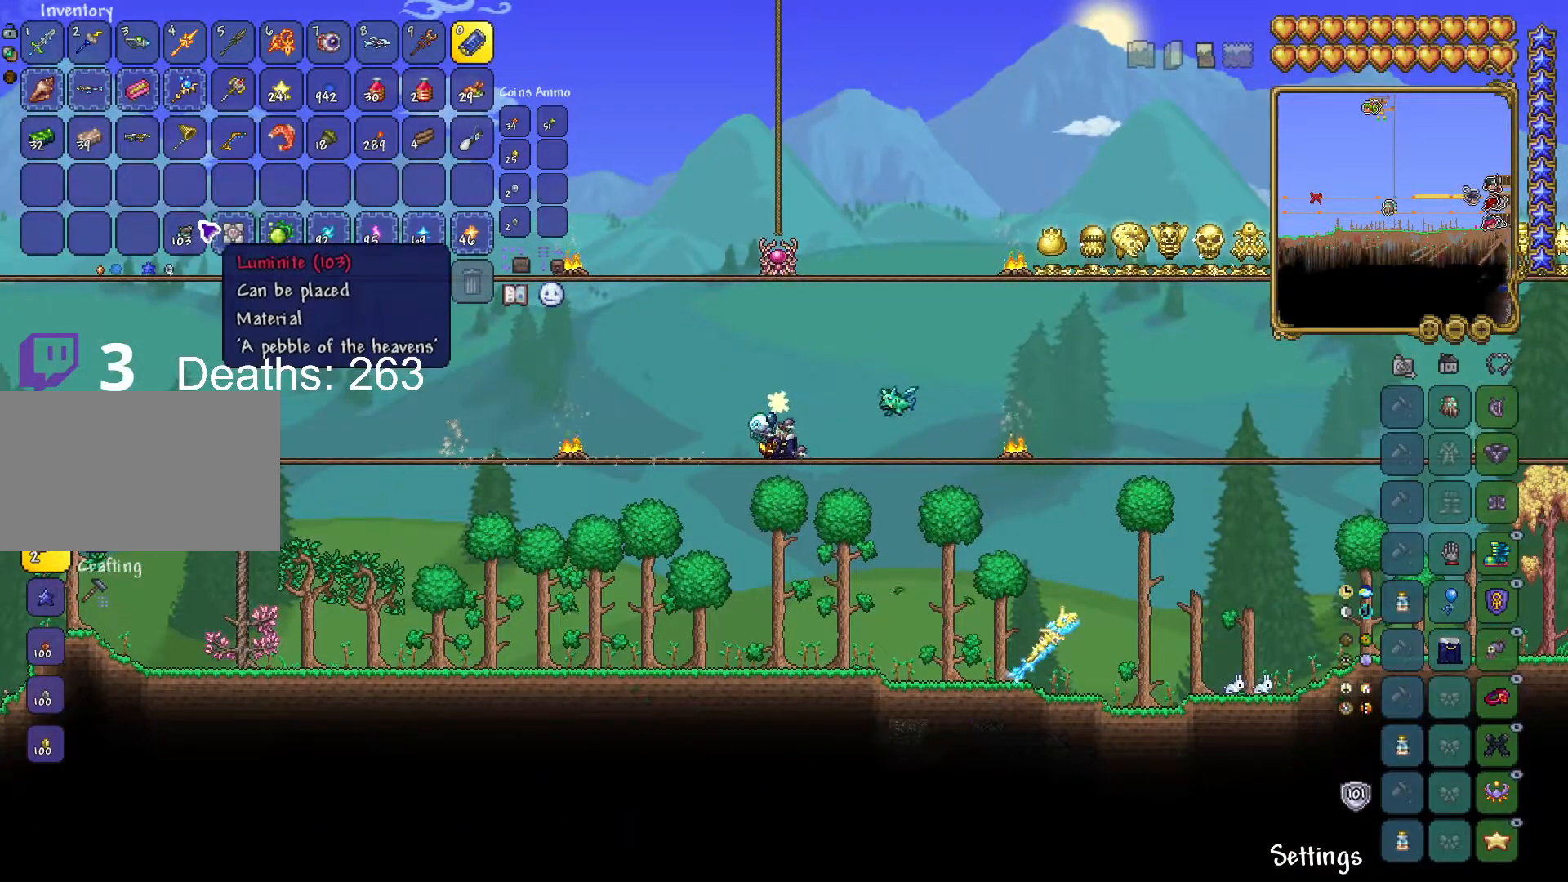
Gameplay with keyboard and mouse; each line is a JSON object with the keys and mouse buttons held at the frame after it. "events" lists presses ("down") and releases ("up") of "1", "2", "3", "4", "5", "a", "alt", "c", "caps_lock", "ctrl", "d", "e", "f", "g", "q", "r", "s", "shift", "space", "t", "tab", "v", "w", "x", "z", "mouse_left", "mouse_wheel" and "mouse_right" between this image and that frame as [ms after this image, input, new state], when the widget could be followed in between. "mouse_left", "mouse_wheel", "mouse_right" = the "left", "wheel", "right" buttons of the "mouse" list. No other keys are recorded. "wheel" means that the mouse wheel is clicked or scrolled. "mouse_move" is the direction in which the mouse moves at that frame (one of eight, or "still"), when it could be read.
{"keys": [], "mouse": [], "mouse_move": "still", "events": []}
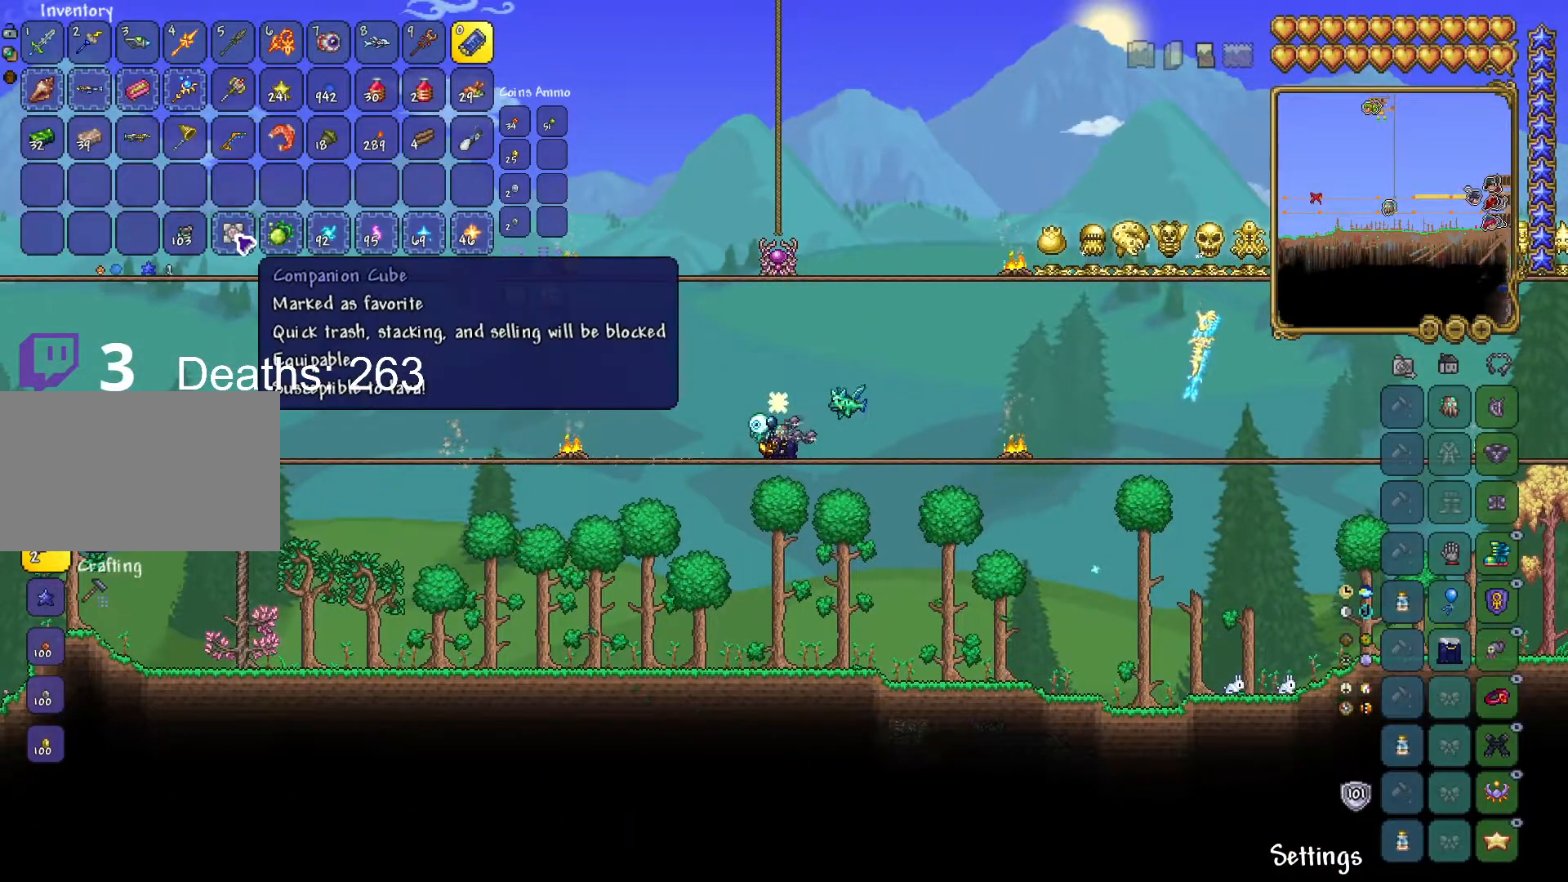
{"keys": [], "mouse": [], "mouse_move": "up", "events": []}
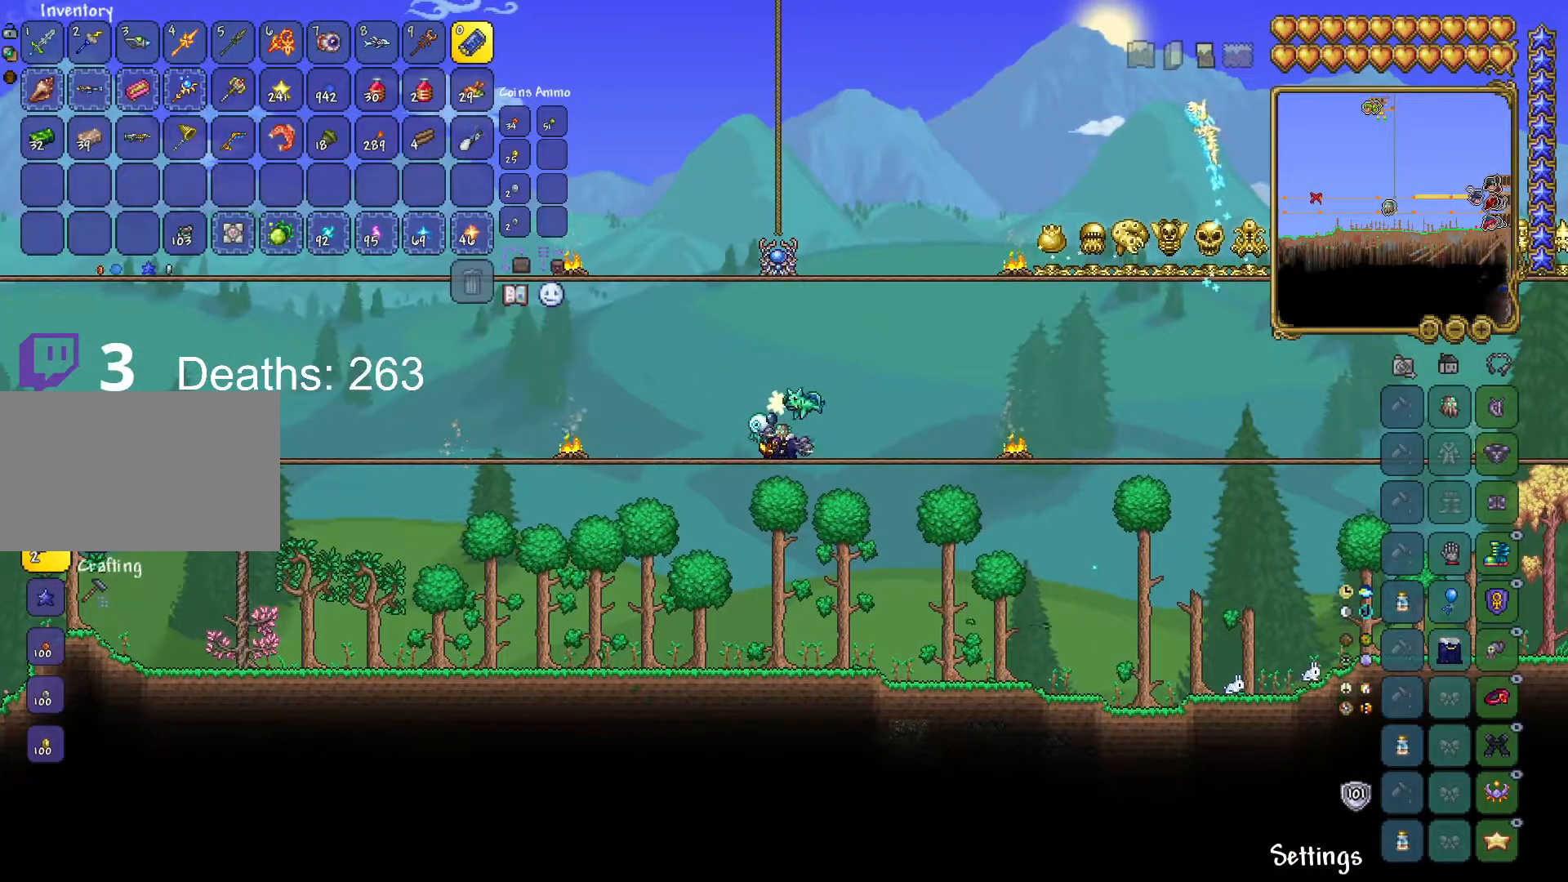
{"keys": [], "mouse": [], "mouse_move": "still", "events": []}
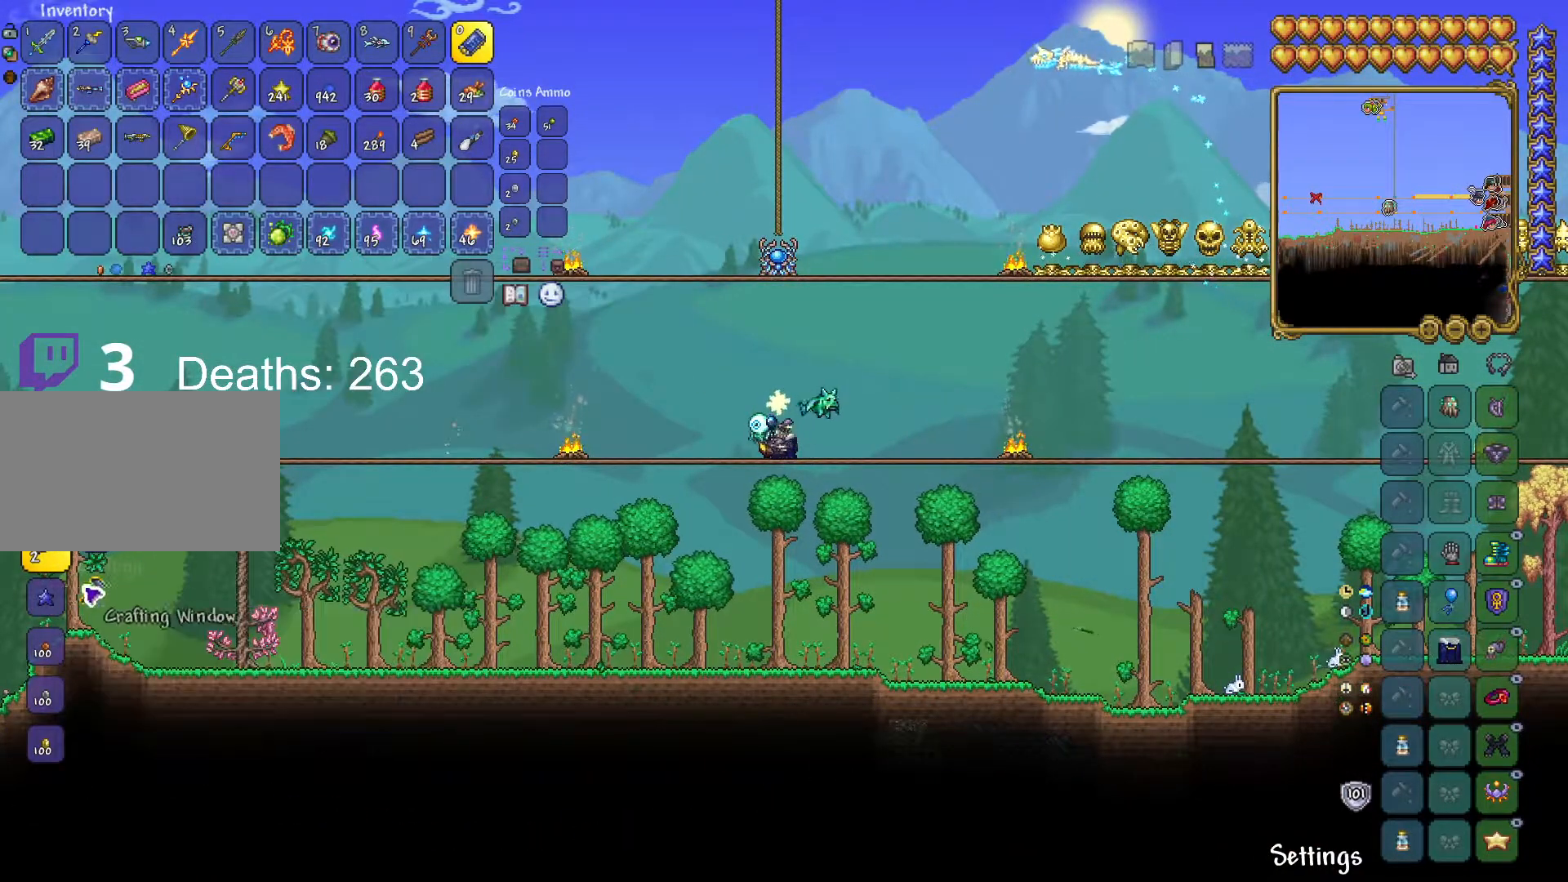
{"keys": [], "mouse": [], "mouse_move": "still", "events": [[250, "d", "down"], [467, "d", "up"]]}
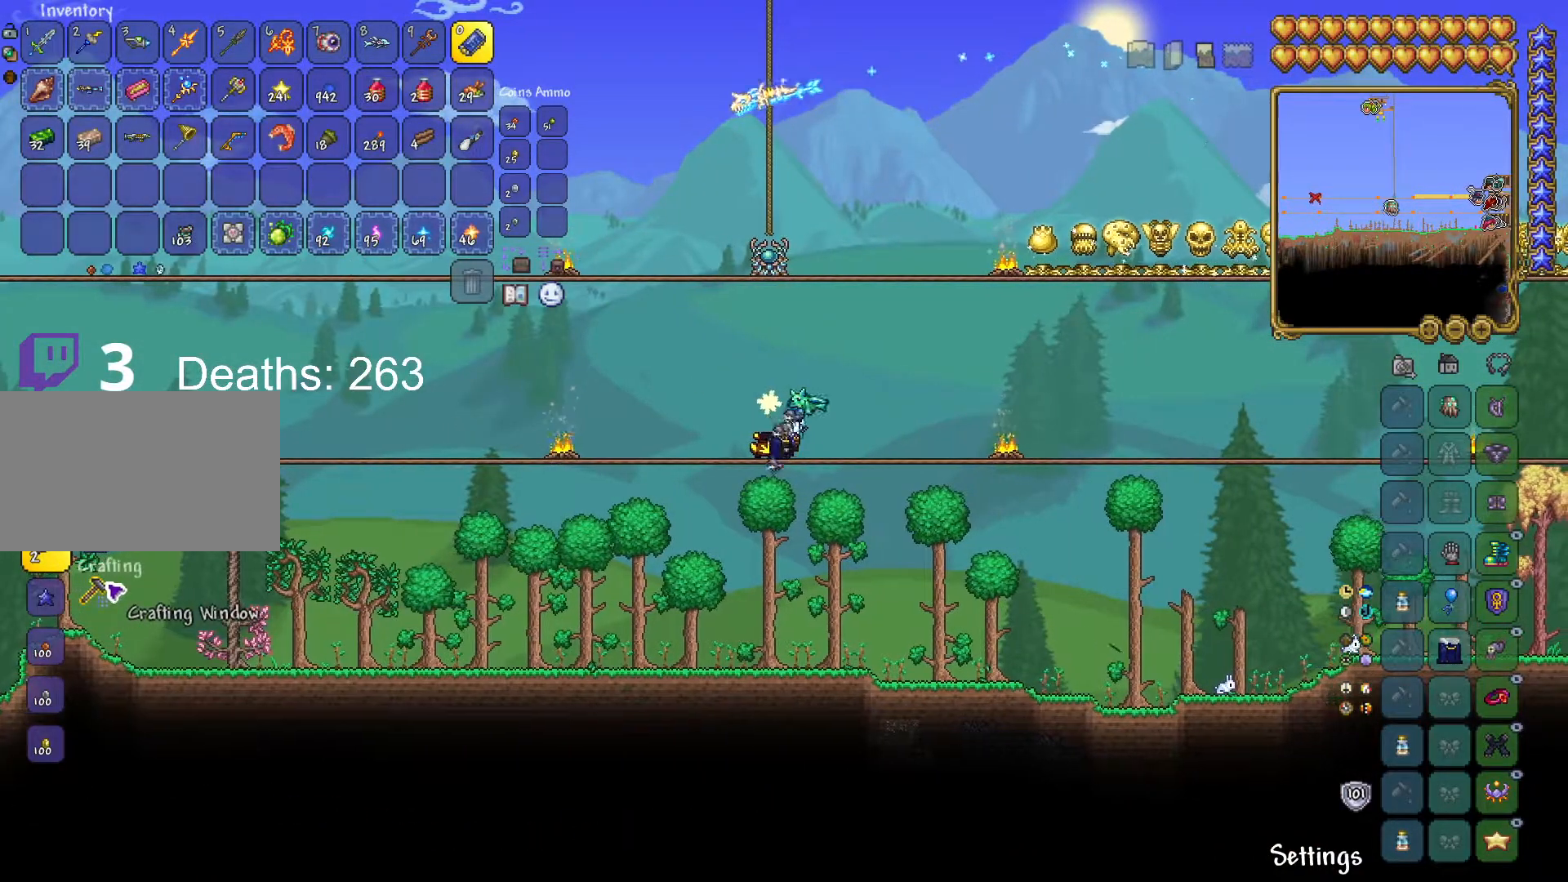
{"keys": ["a", "space"], "mouse": [], "mouse_move": "still", "events": [[67, "a", "down"], [167, "a", "up"], [167, "space", "down"], [434, "a", "down"]]}
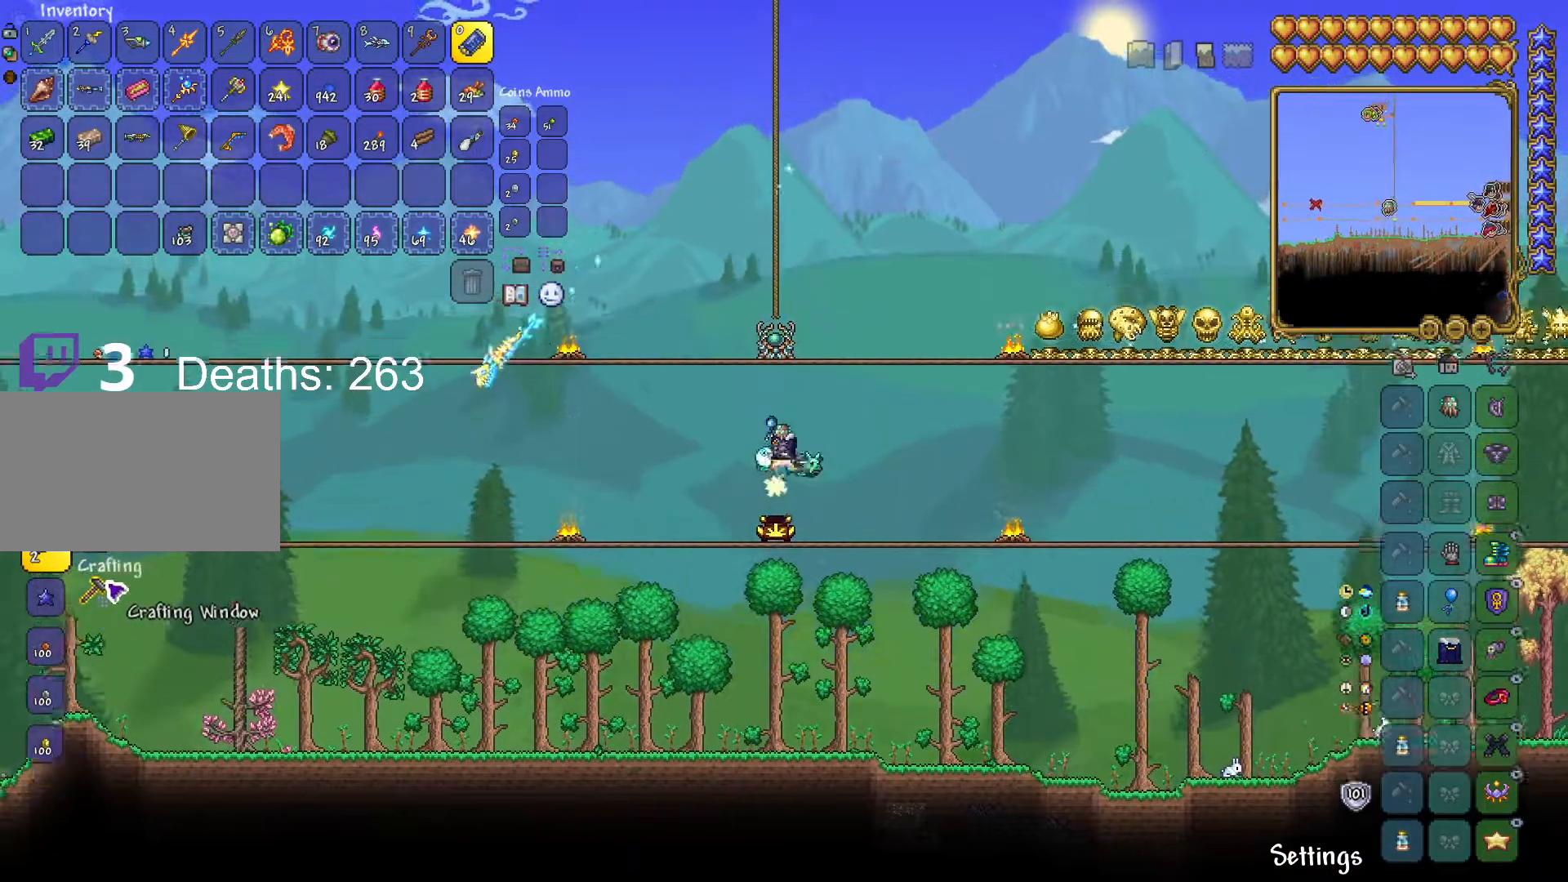
{"keys": ["space"], "mouse": [], "mouse_move": "still", "events": [[183, "a", "up"], [233, "space", "up"], [417, "space", "down"]]}
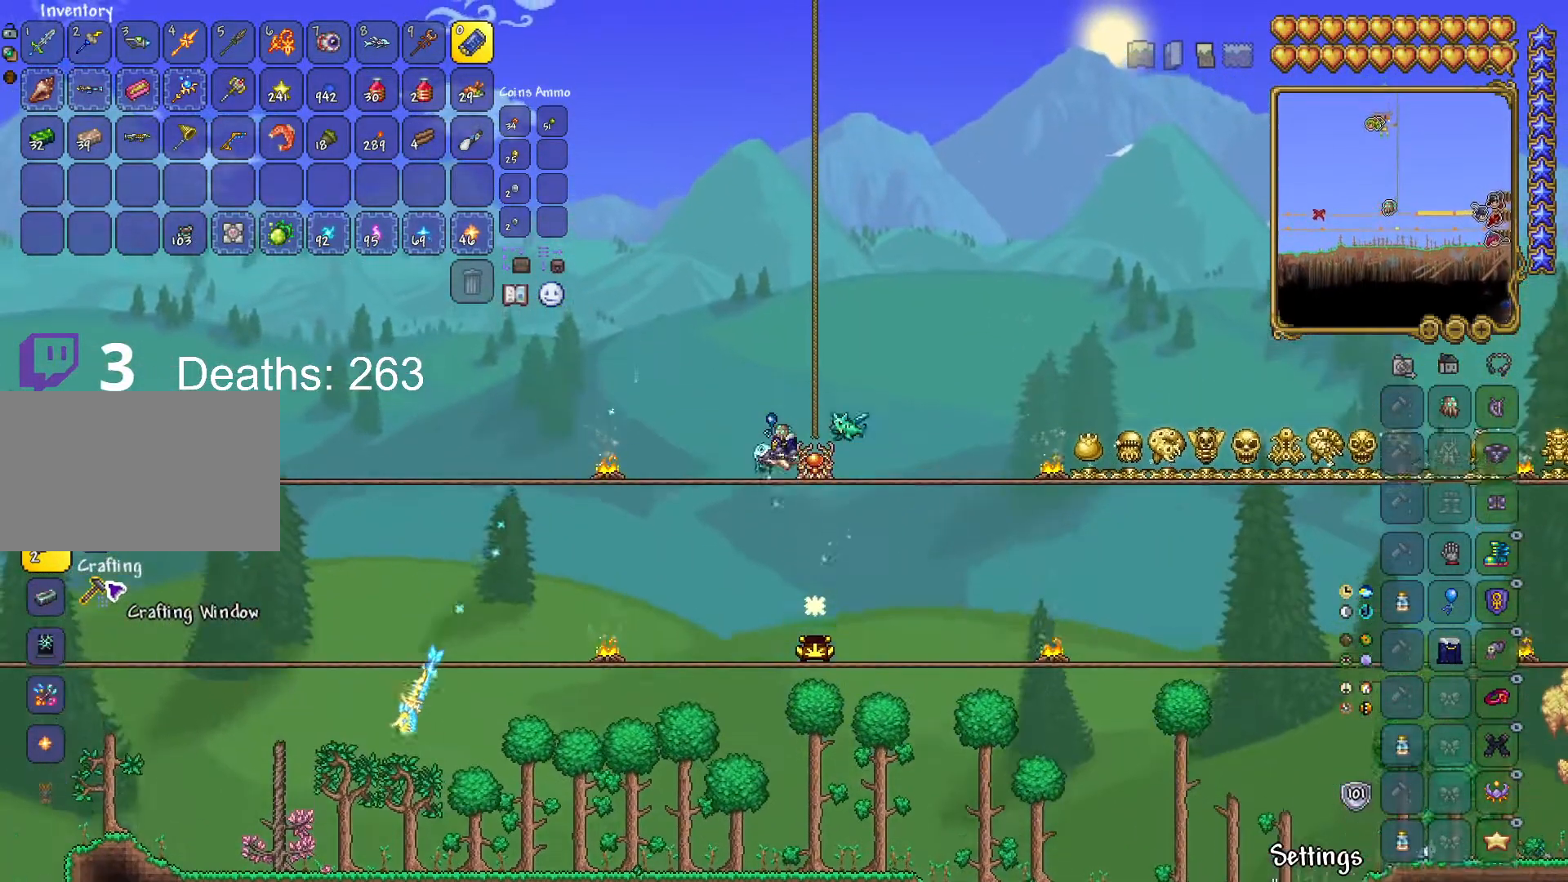
{"keys": [], "mouse": [], "mouse_move": "left", "events": [[50, "space", "up"], [184, "d", "down"], [284, "d", "up"]]}
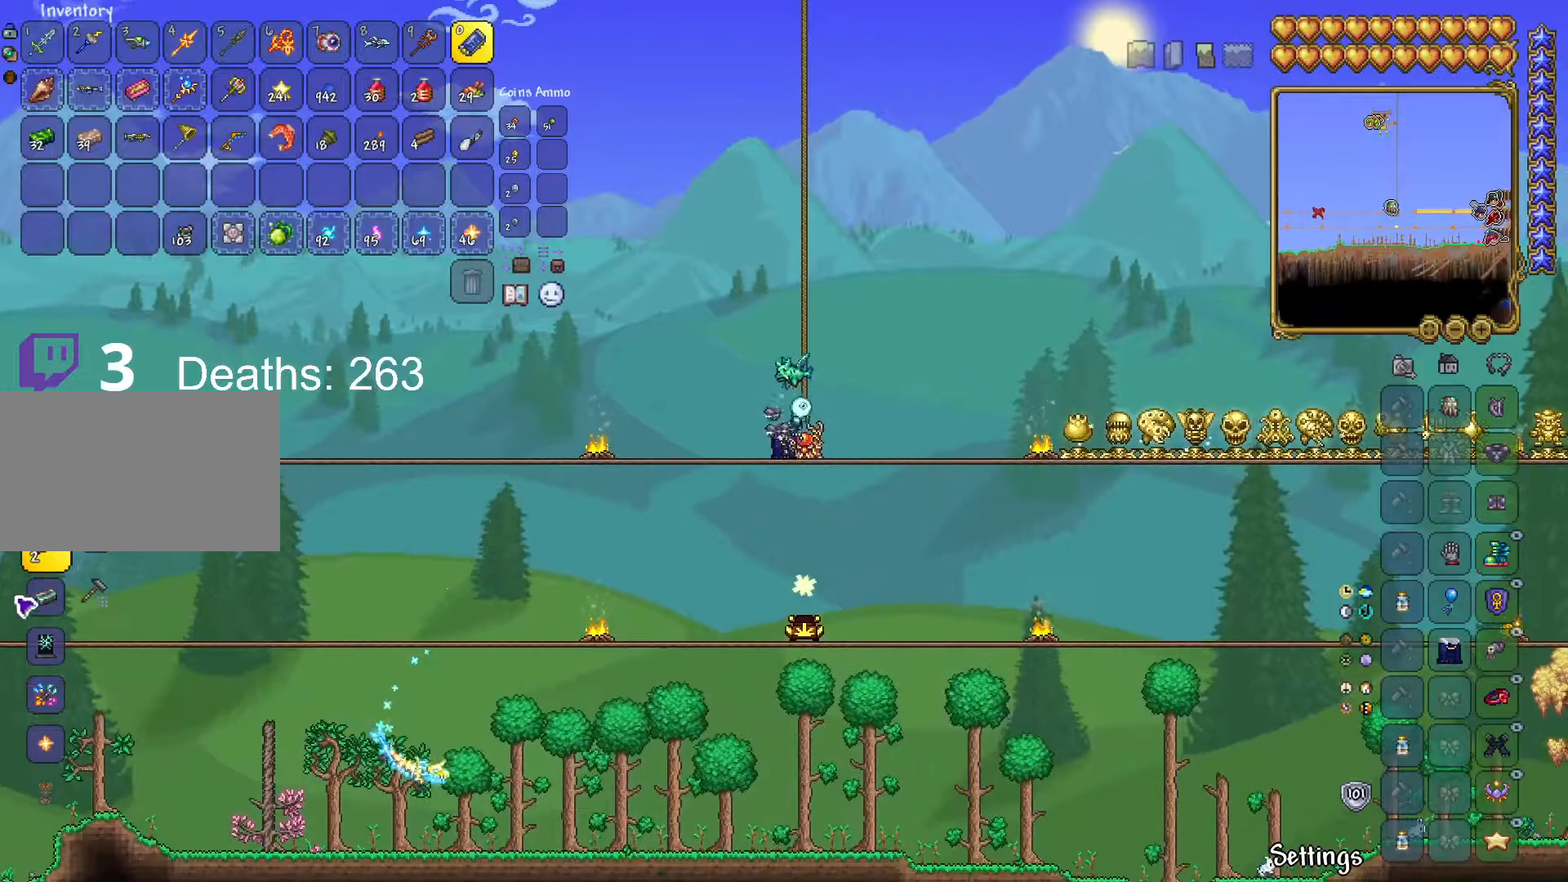
{"keys": [], "mouse": [], "mouse_move": "still", "events": []}
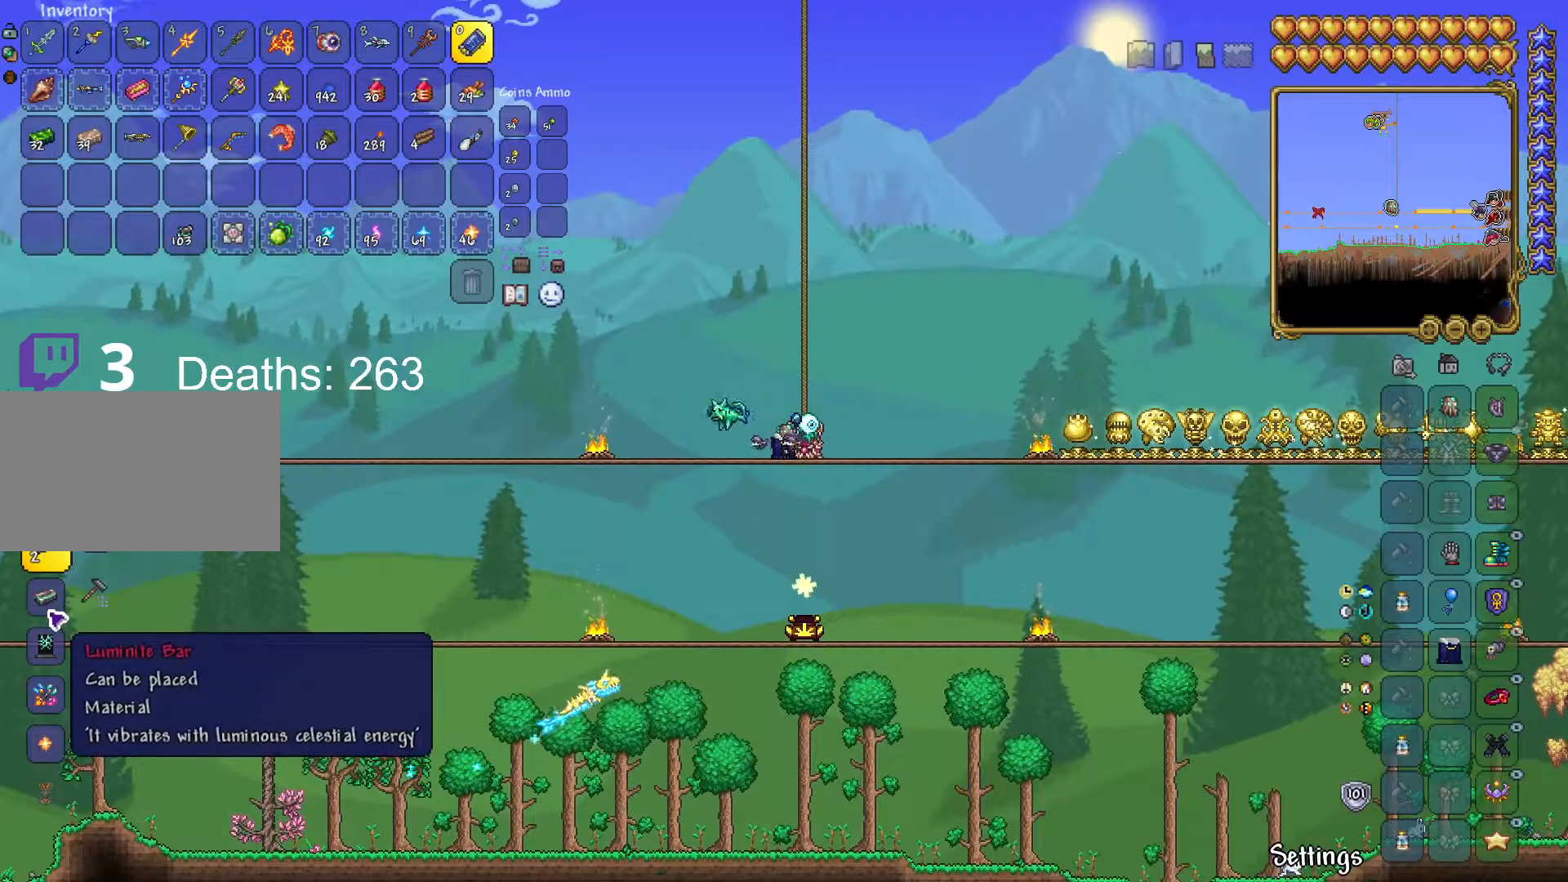
{"keys": [], "mouse": [], "mouse_move": "still", "events": [[367, "mouse_left", "down"], [467, "mouse_left", "up"]]}
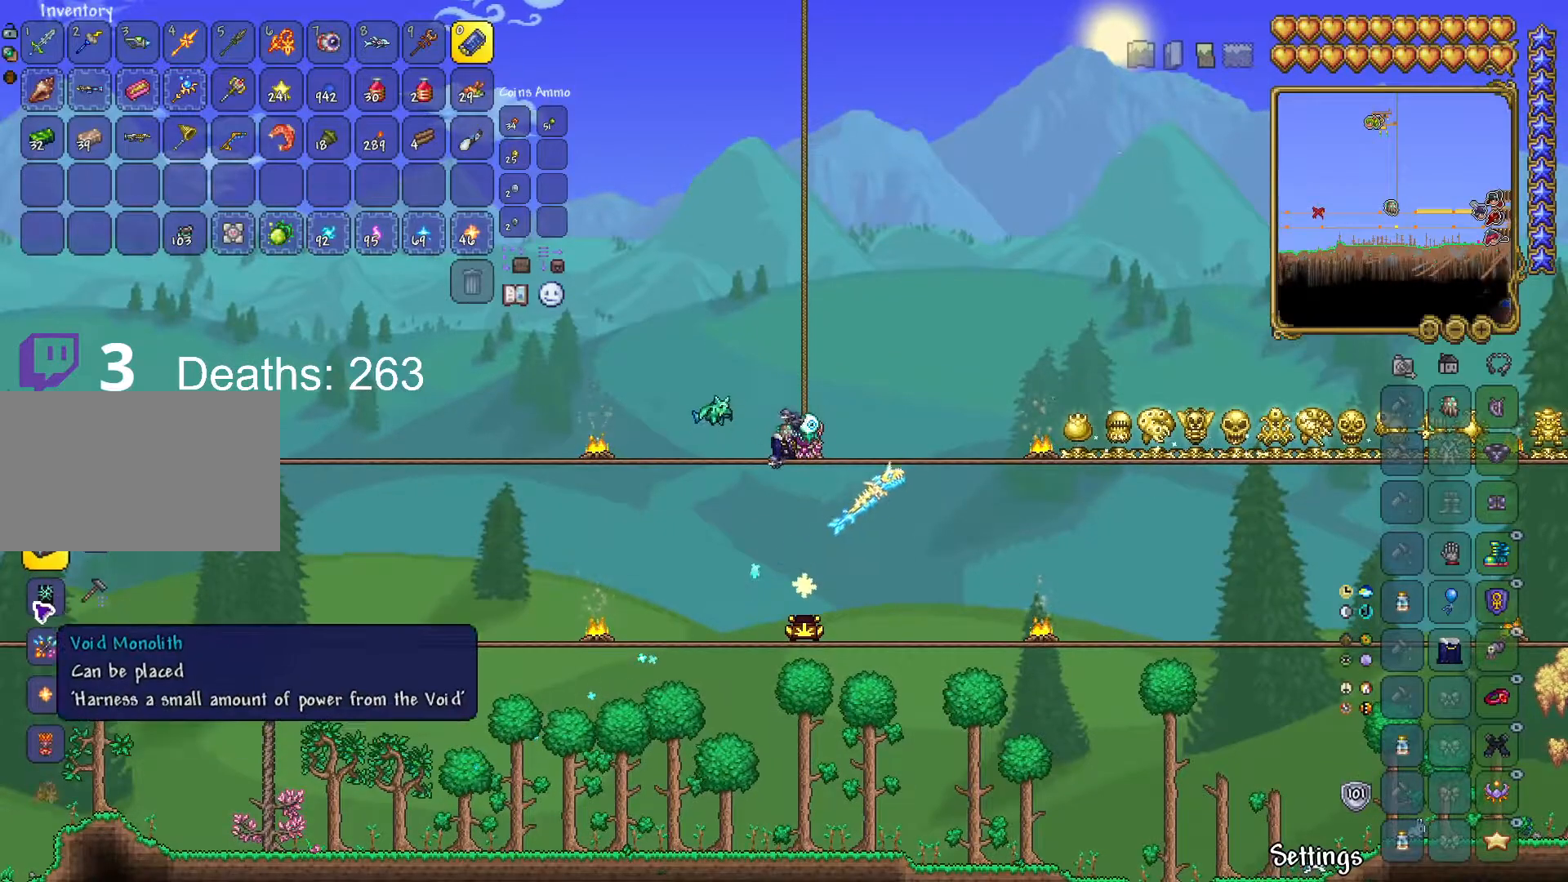
{"keys": [], "mouse": [], "mouse_move": "still", "events": []}
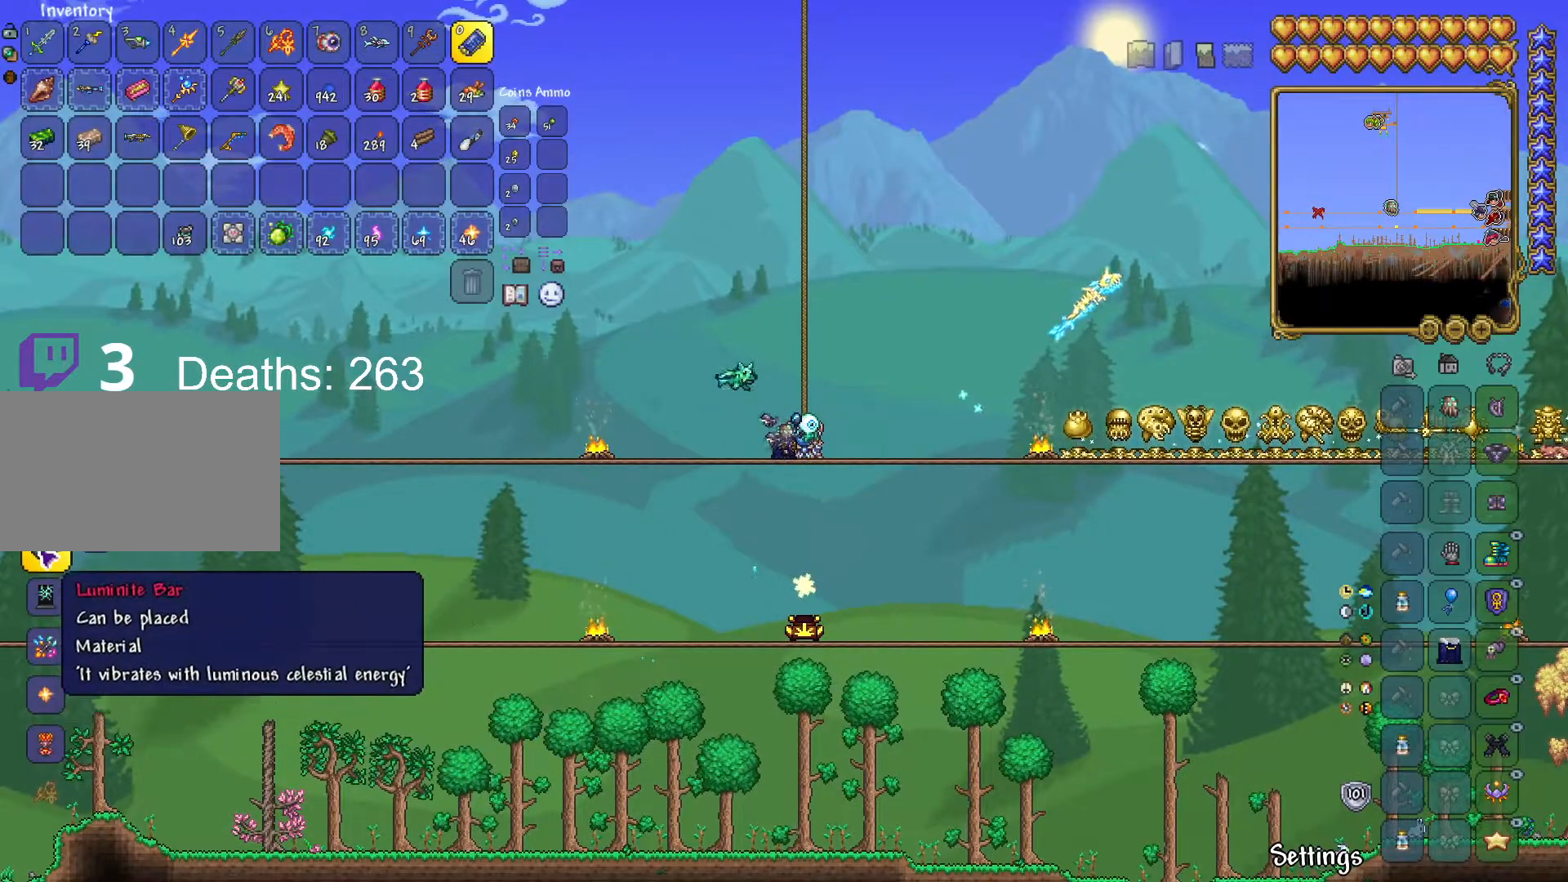
{"keys": [], "mouse": [], "mouse_move": "still", "events": []}
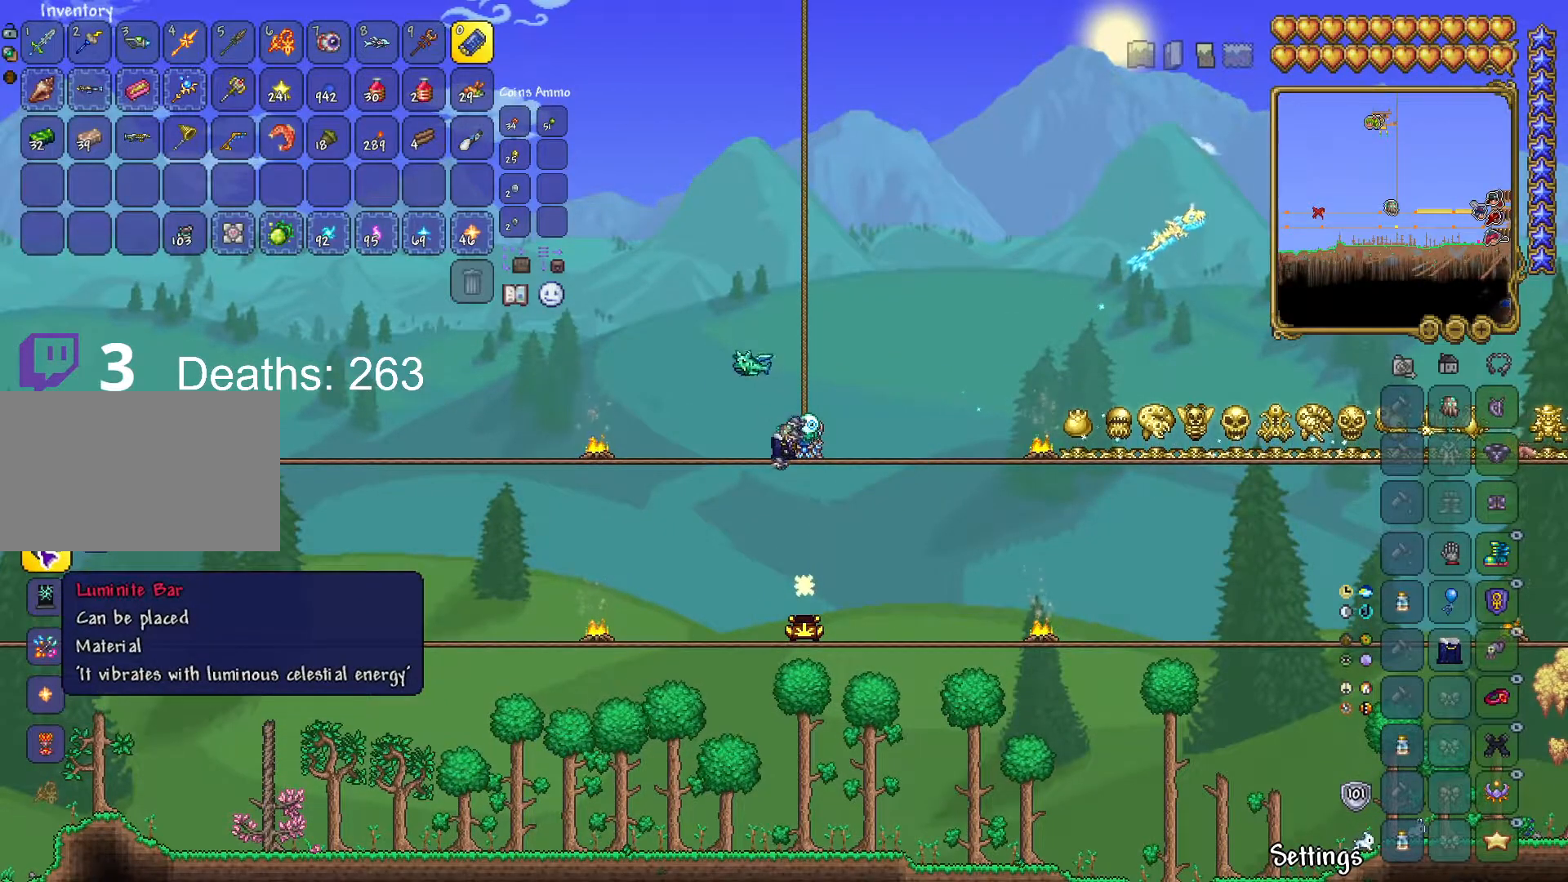
{"keys": [], "mouse": ["left"], "mouse_move": "still", "events": [[467, "mouse_left", "down"]]}
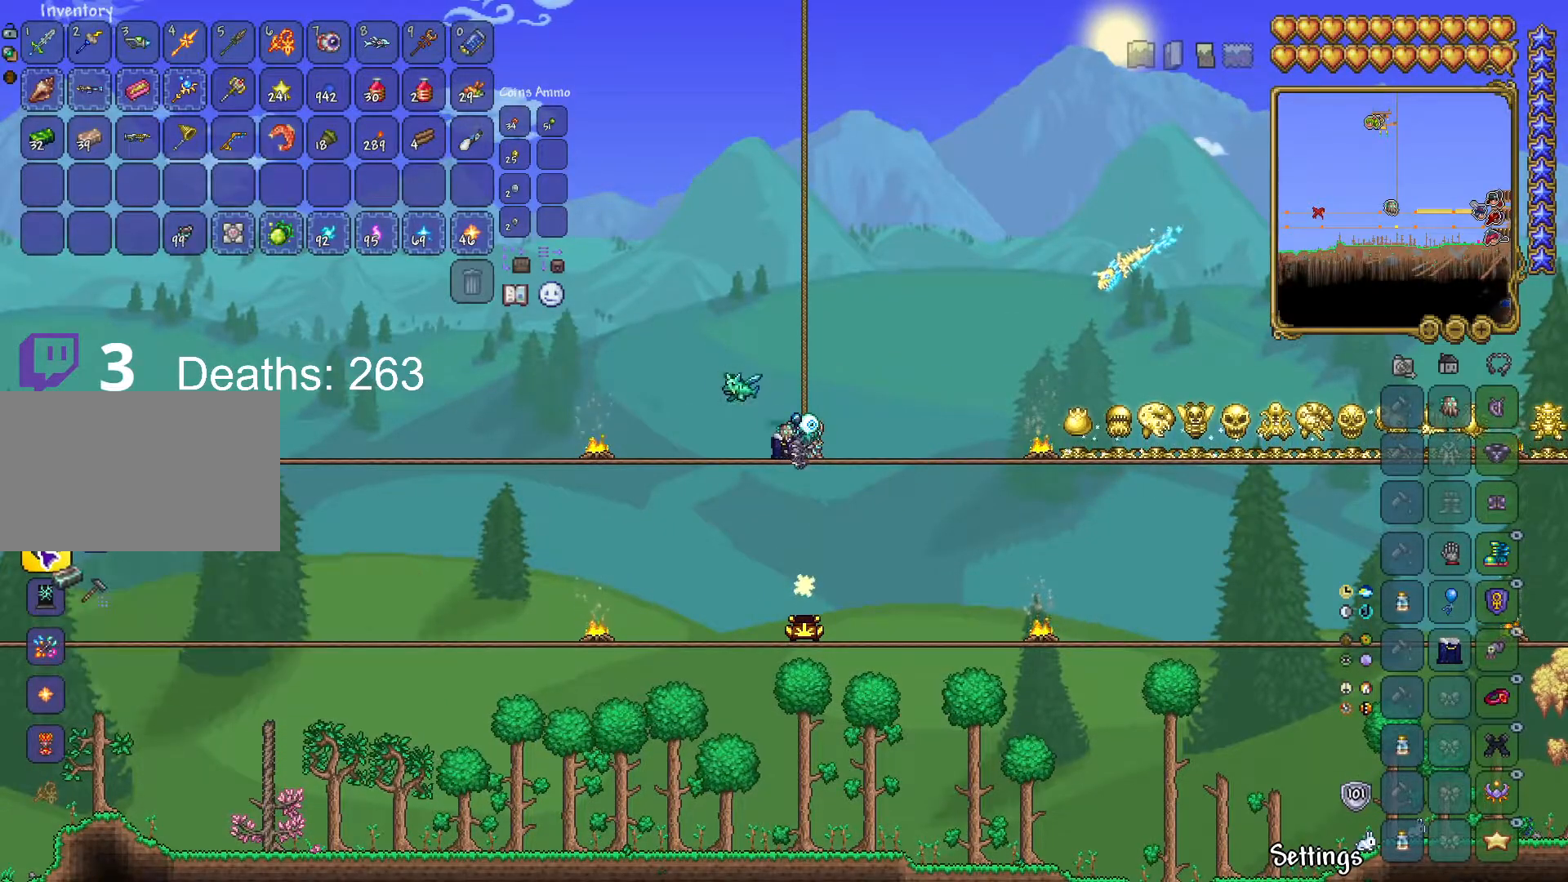
{"keys": [], "mouse": ["left"], "mouse_move": "still", "events": []}
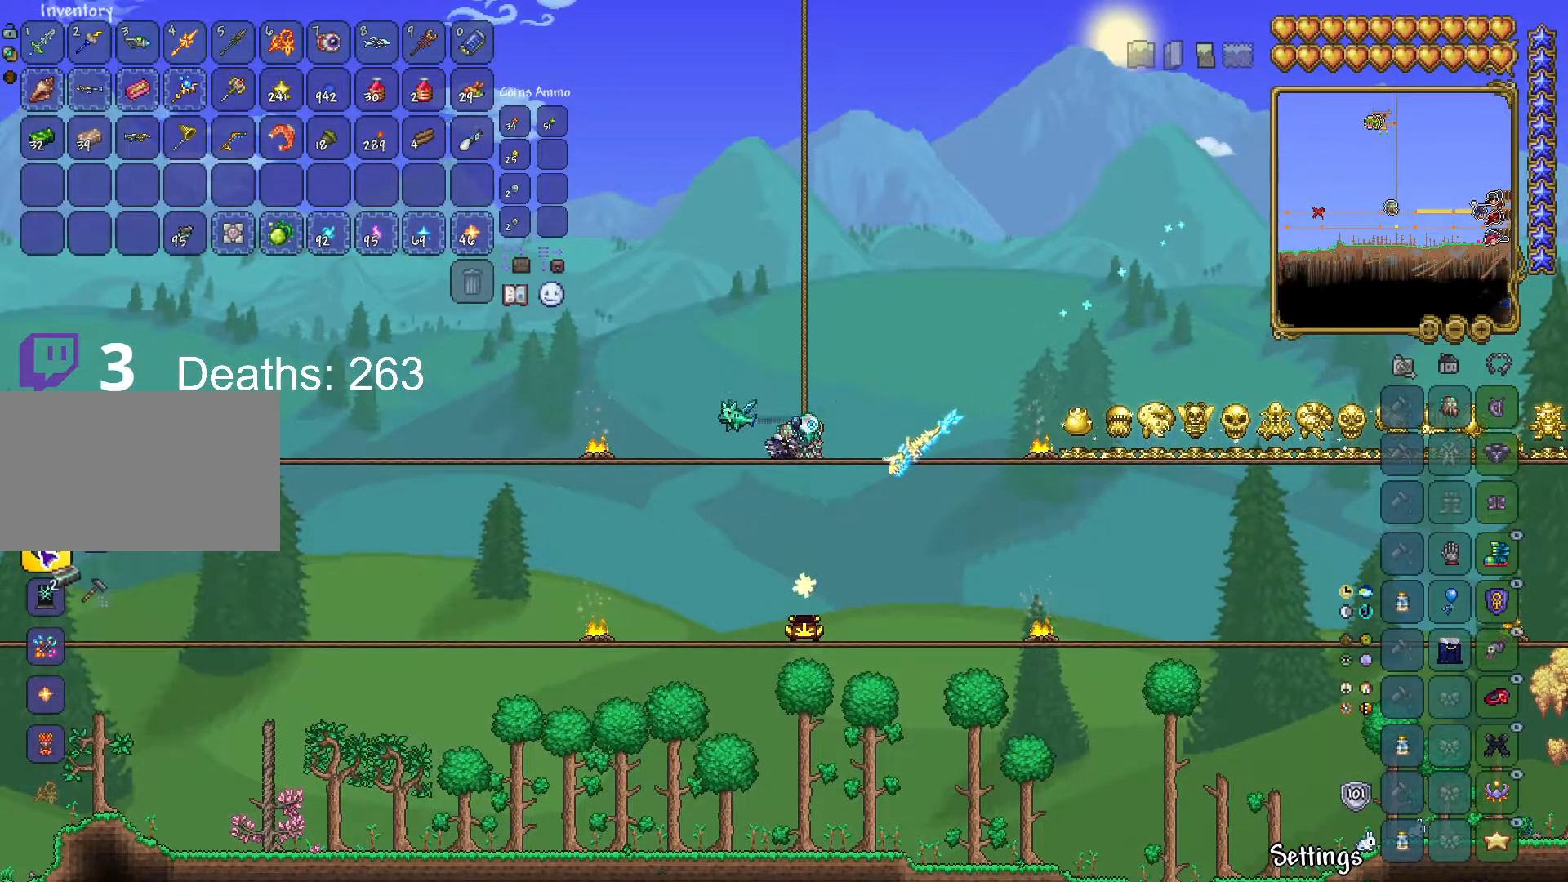
{"keys": [], "mouse": ["left"], "mouse_move": "still", "events": []}
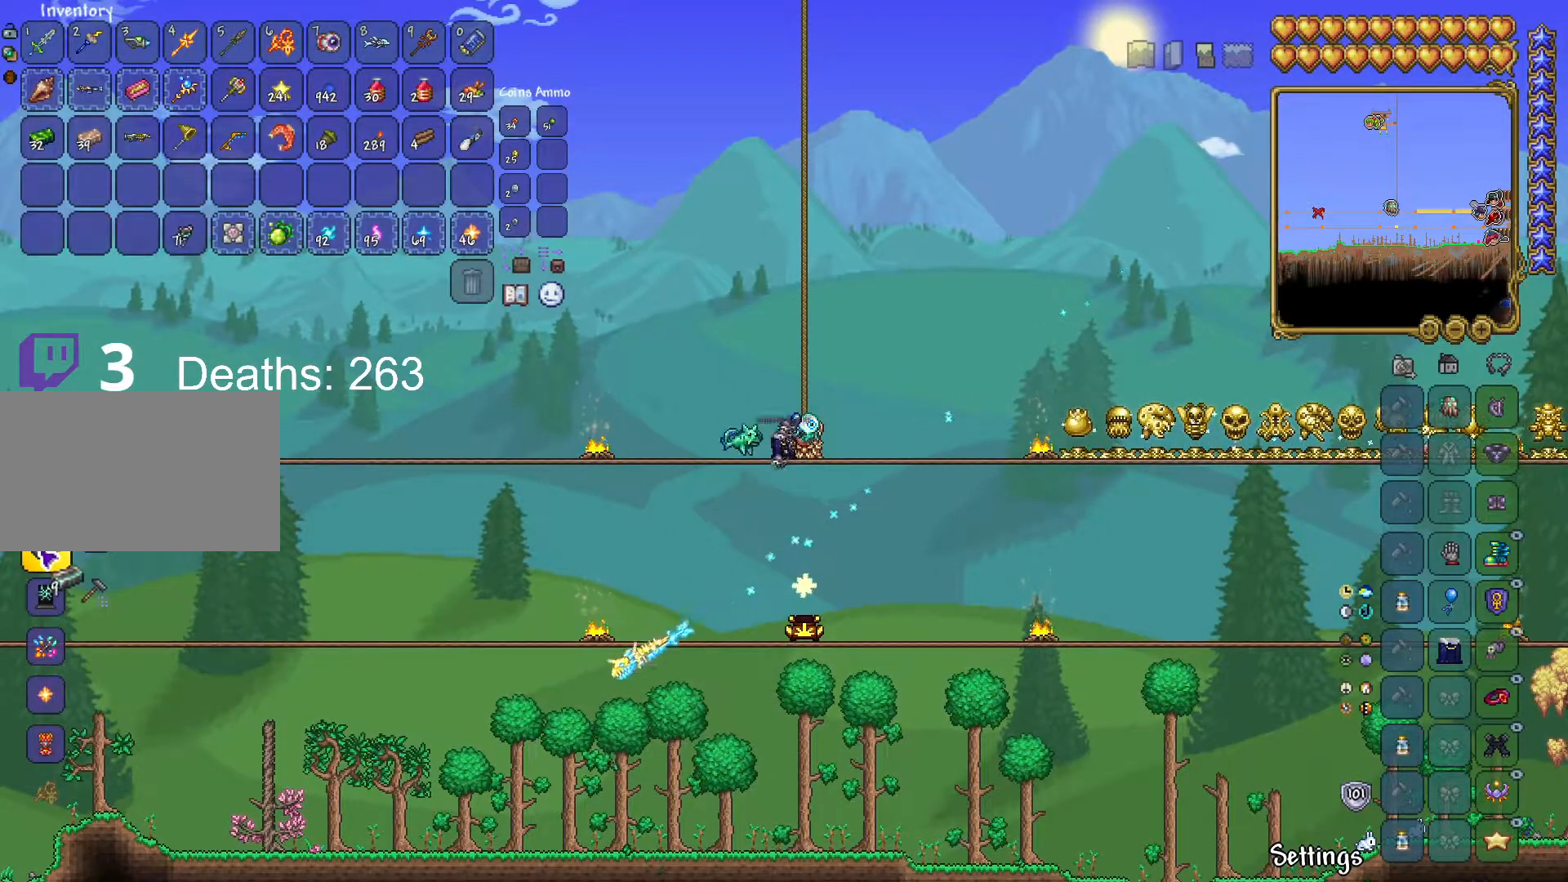
{"keys": [], "mouse": ["left"], "mouse_move": "still", "events": []}
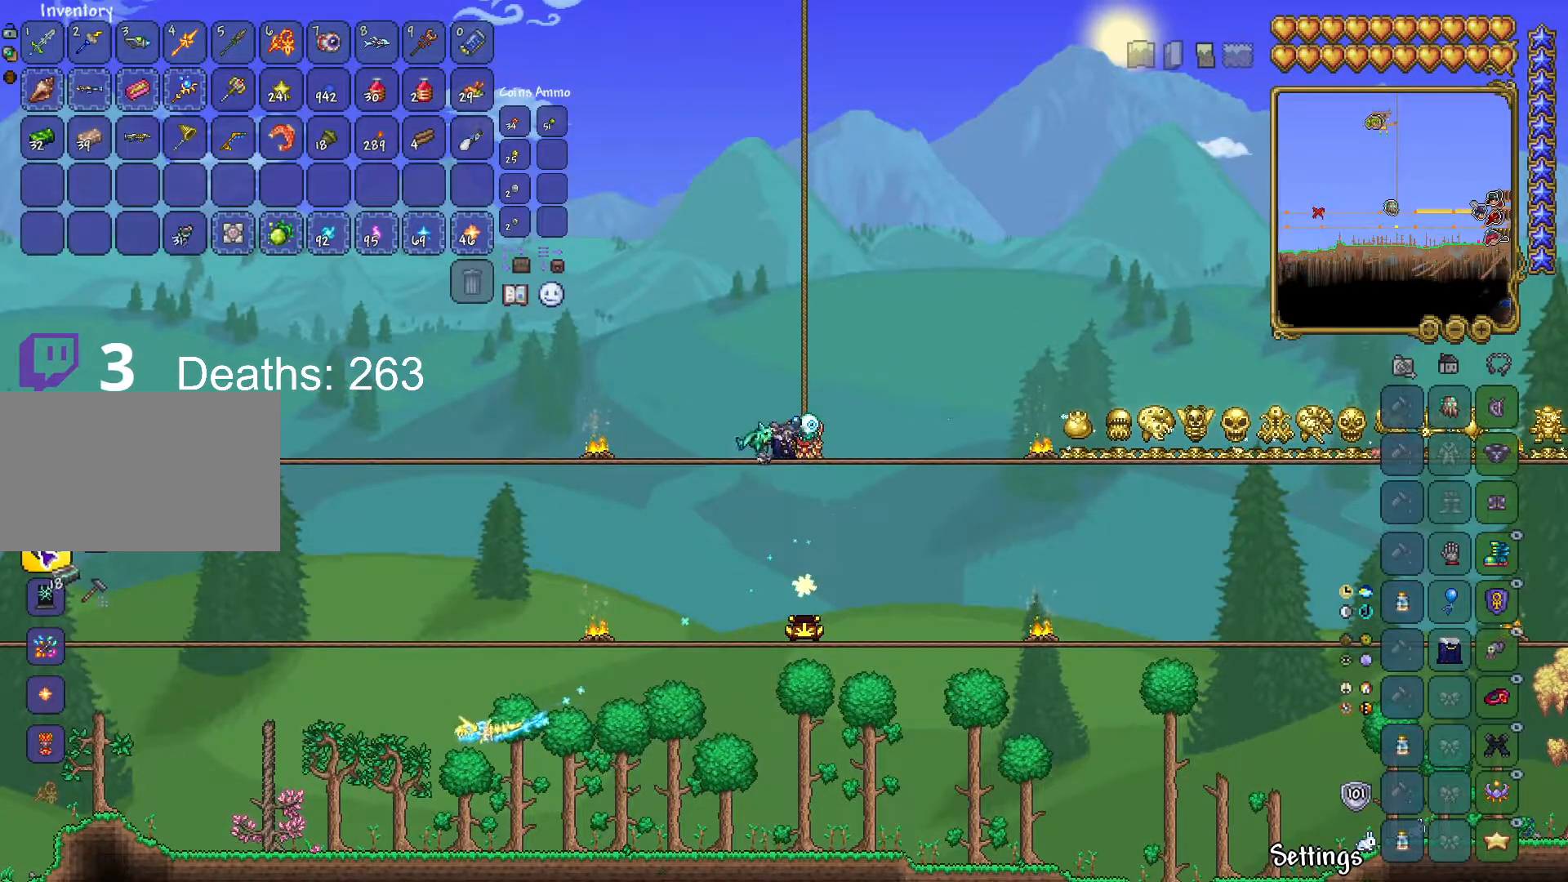
{"keys": [], "mouse": ["left"], "mouse_move": "still", "events": []}
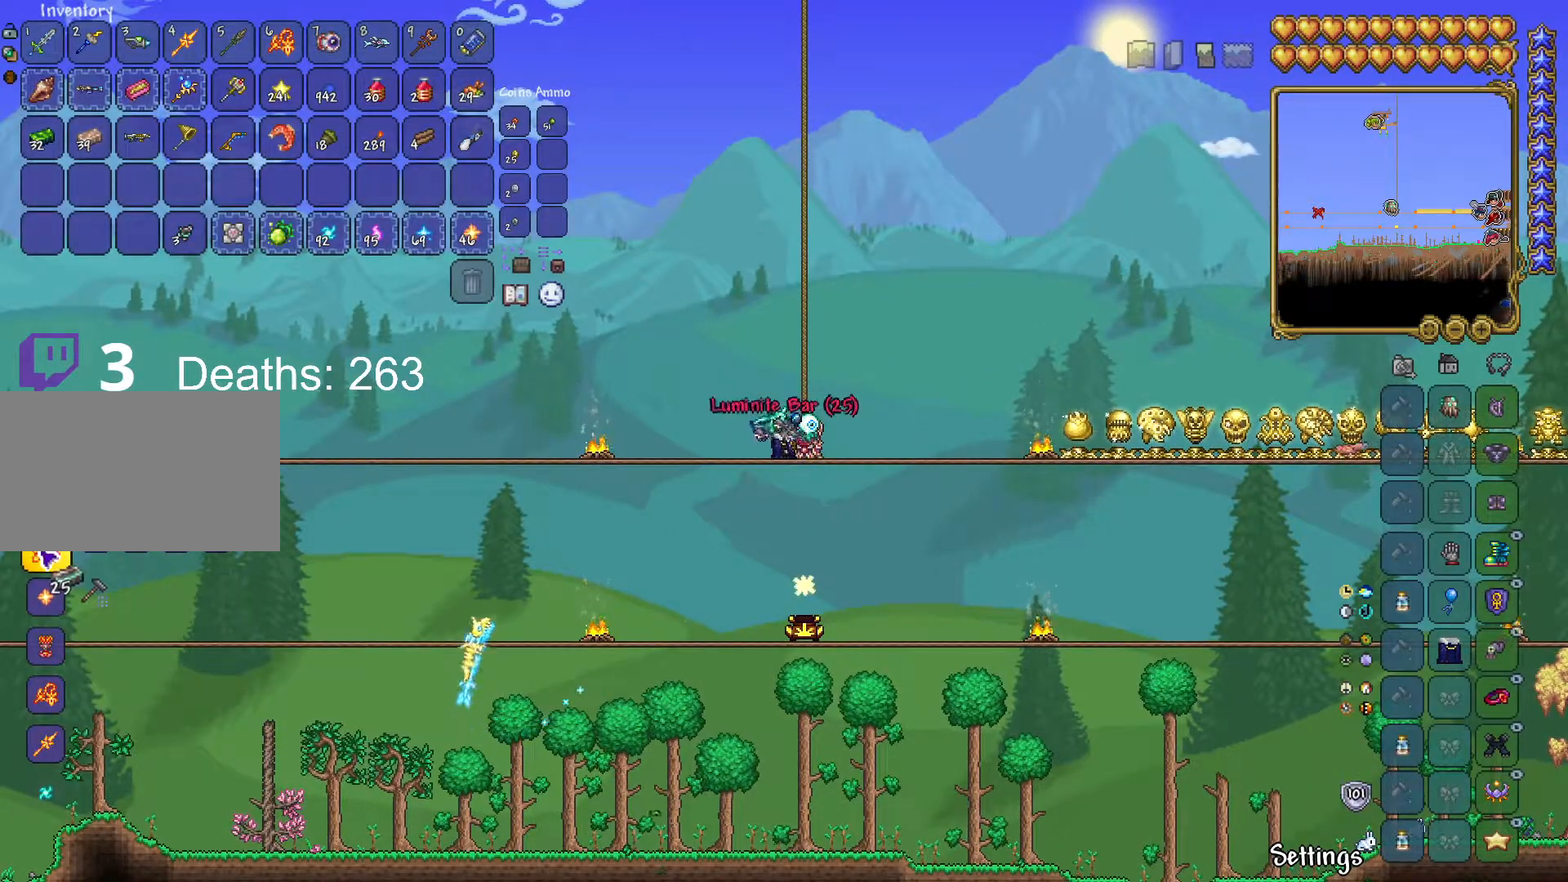
{"keys": [], "mouse": [], "mouse_move": "right", "events": [[67, "mouse_left", "up"]]}
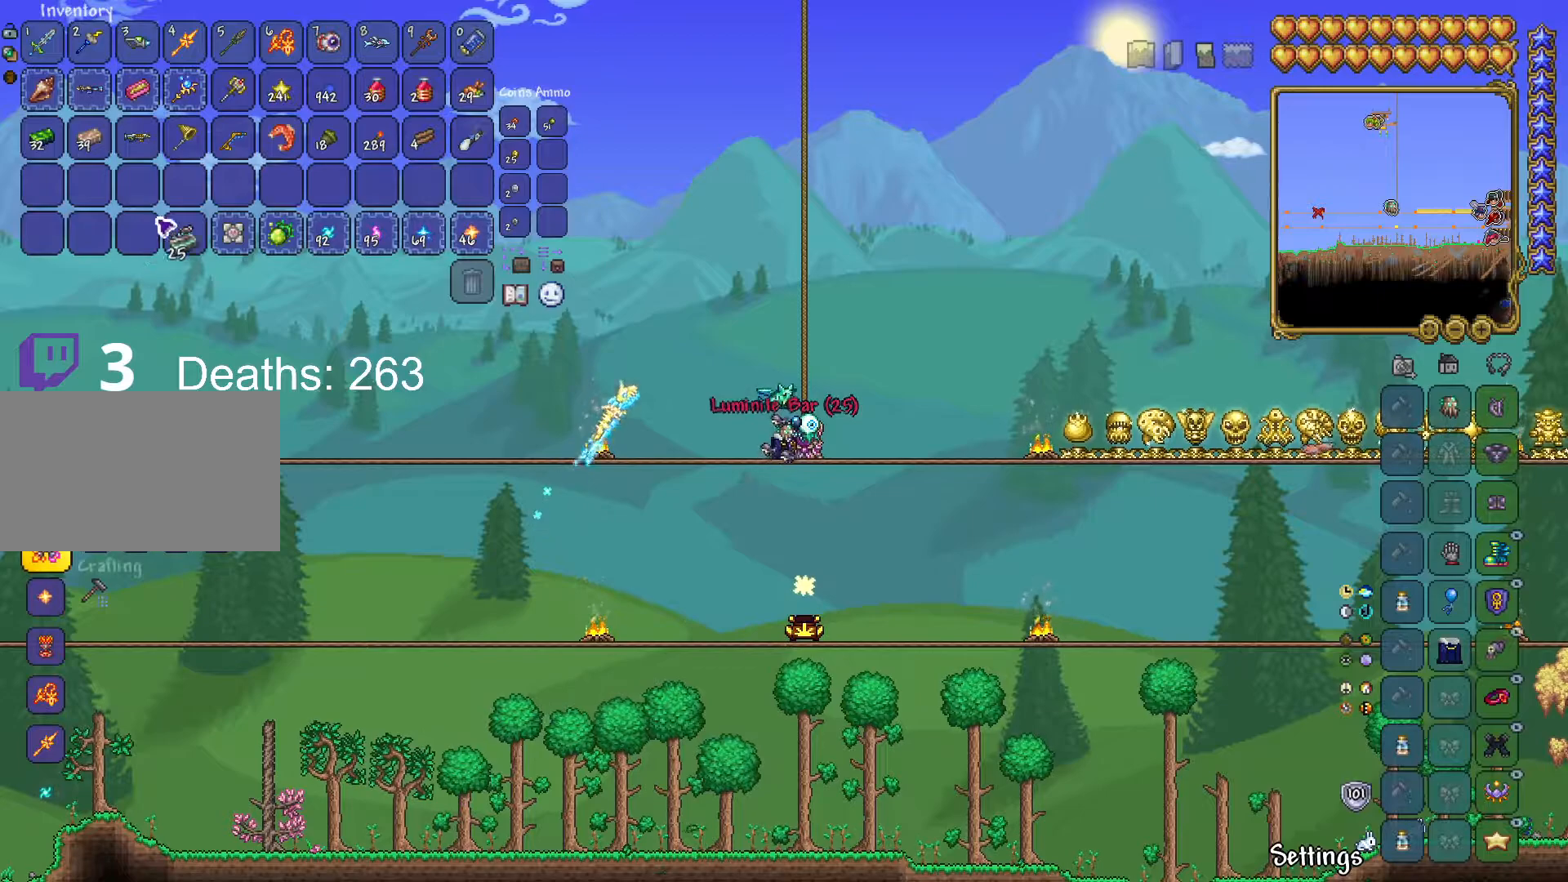
{"keys": [], "mouse": [], "mouse_move": "still", "events": [[350, "mouse_left", "down"], [450, "mouse_left", "up"]]}
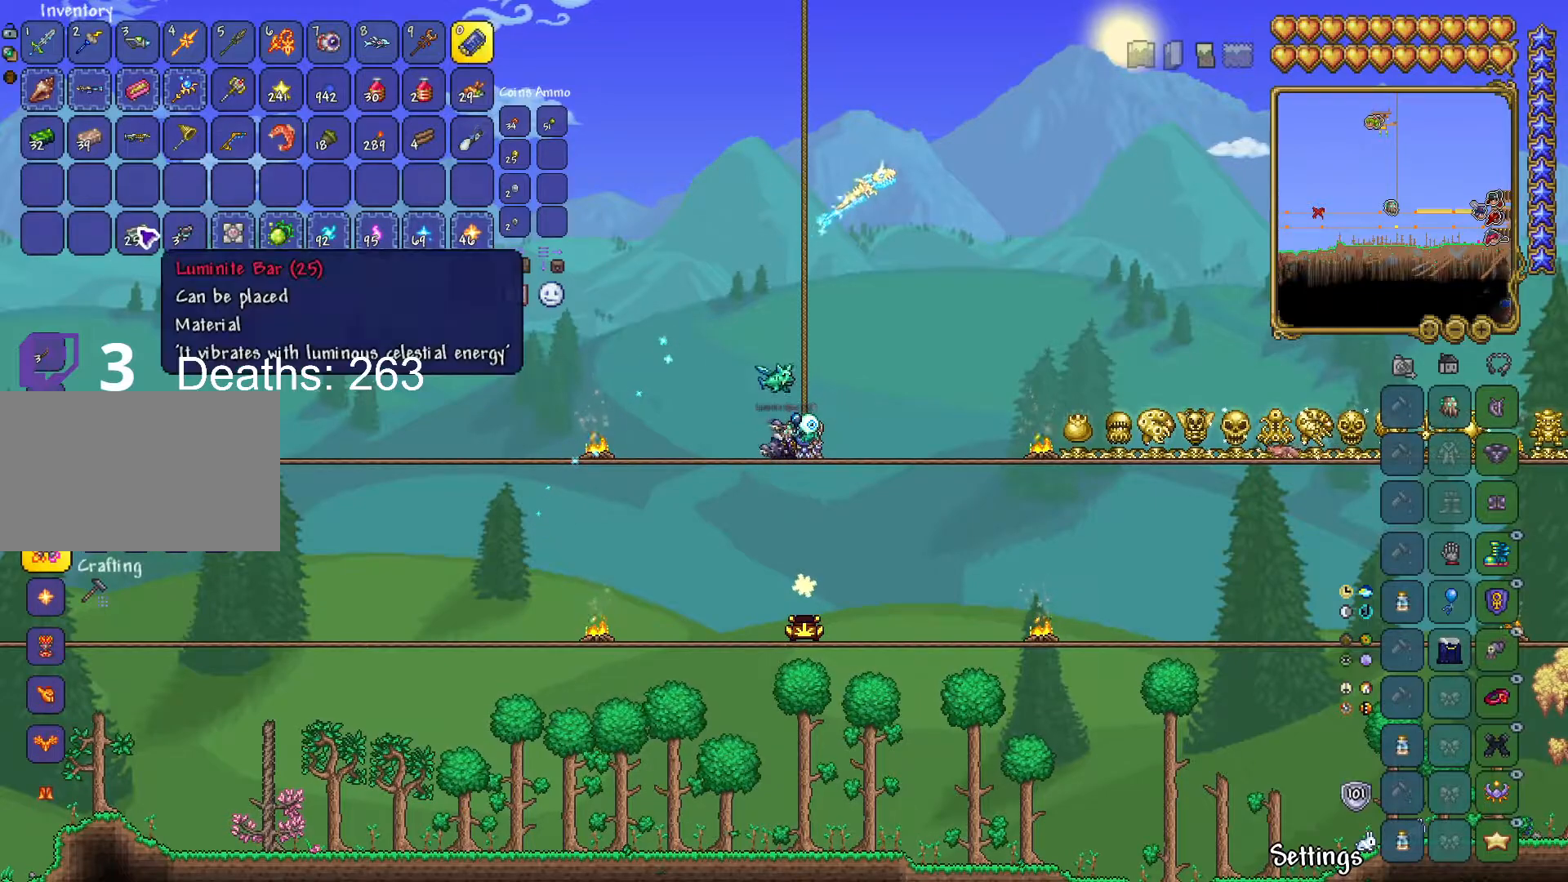
{"keys": [], "mouse": [], "mouse_move": "still", "events": []}
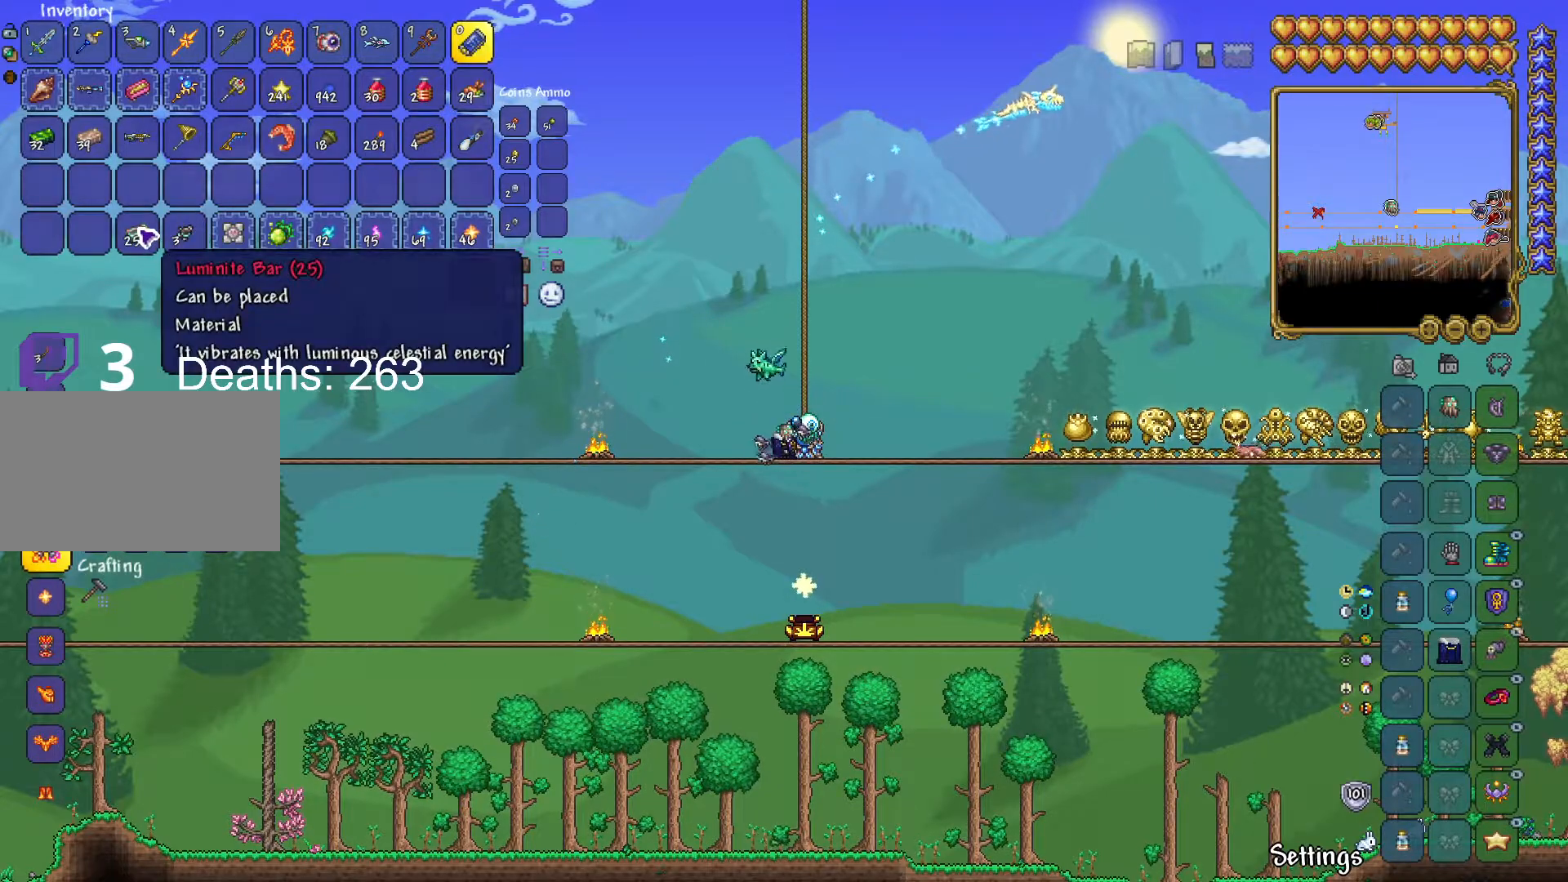
{"keys": [], "mouse": [], "mouse_move": "still", "events": []}
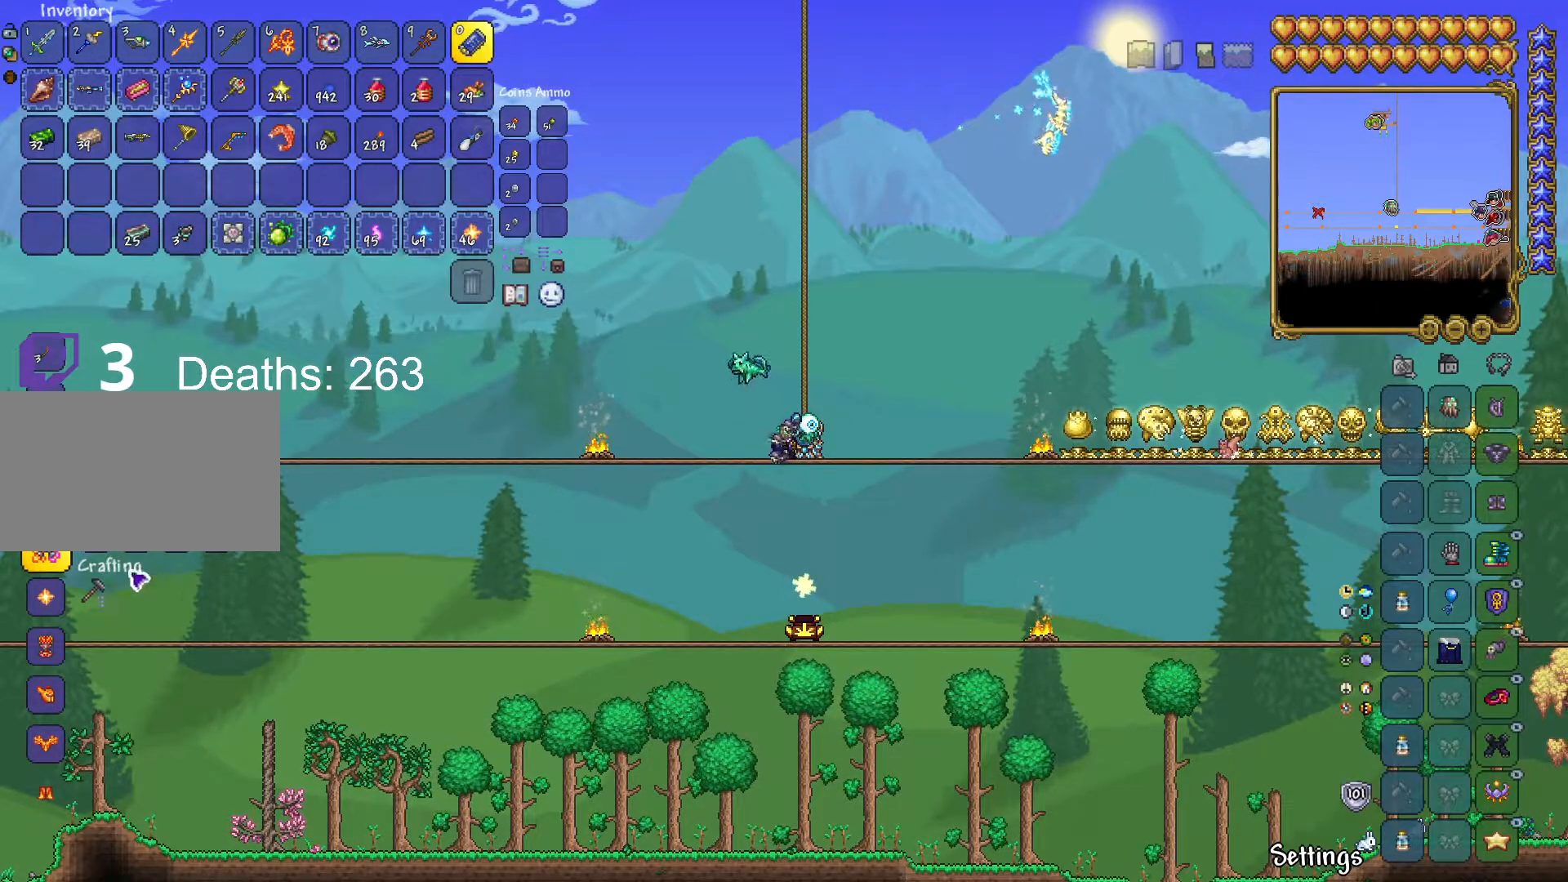
{"keys": [], "mouse": [], "mouse_move": "down-right", "events": []}
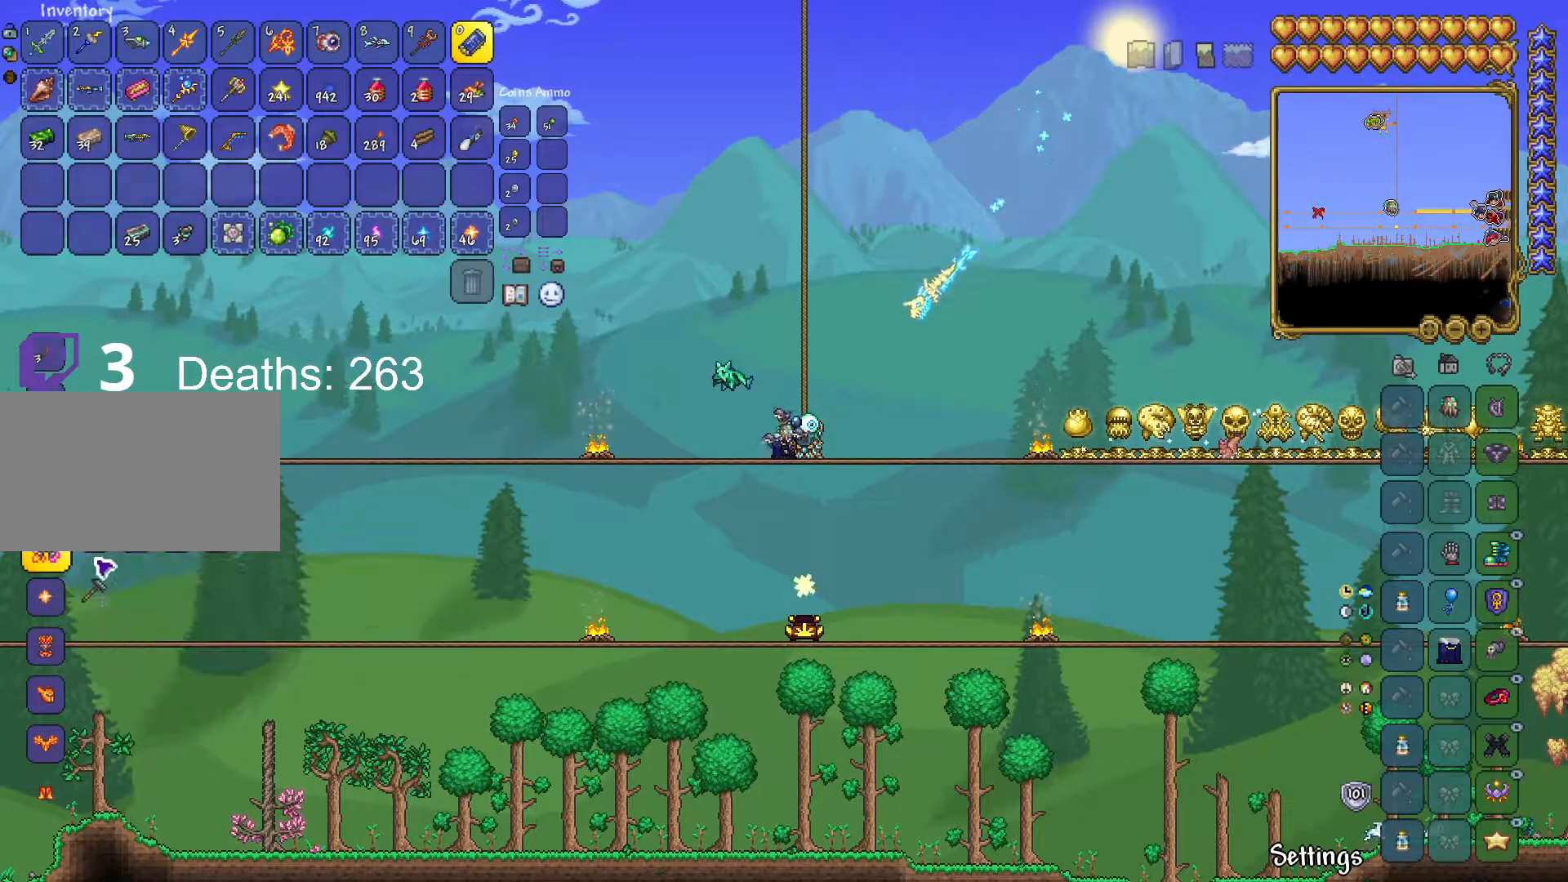
{"keys": [], "mouse": [], "mouse_move": "still", "events": []}
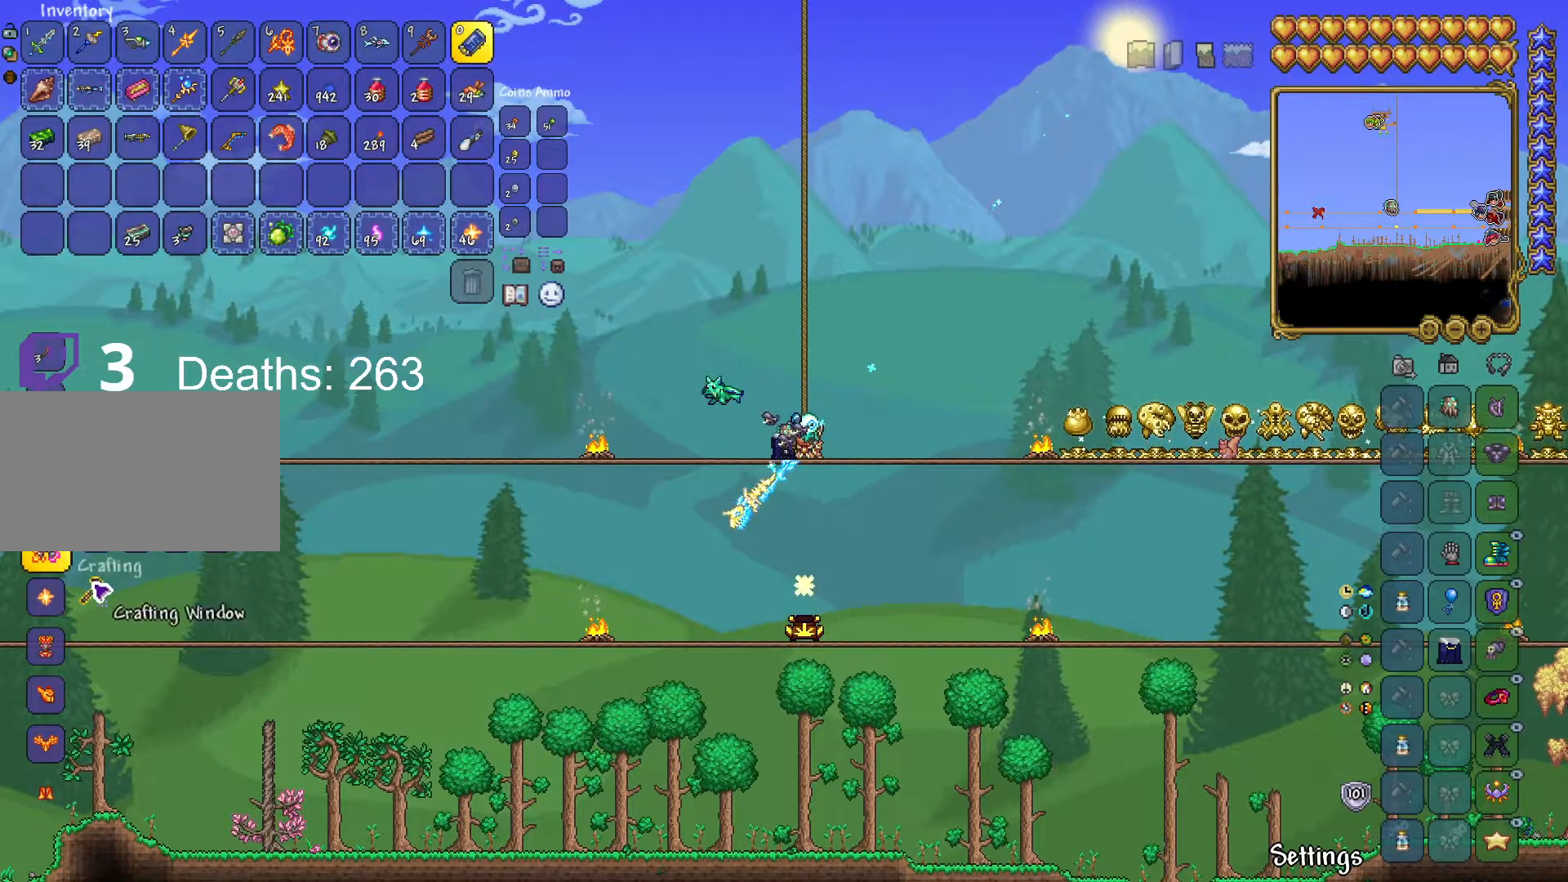
{"keys": [], "mouse": [], "mouse_move": "right", "events": [[17, "mouse_left", "down"], [101, "mouse_left", "up"]]}
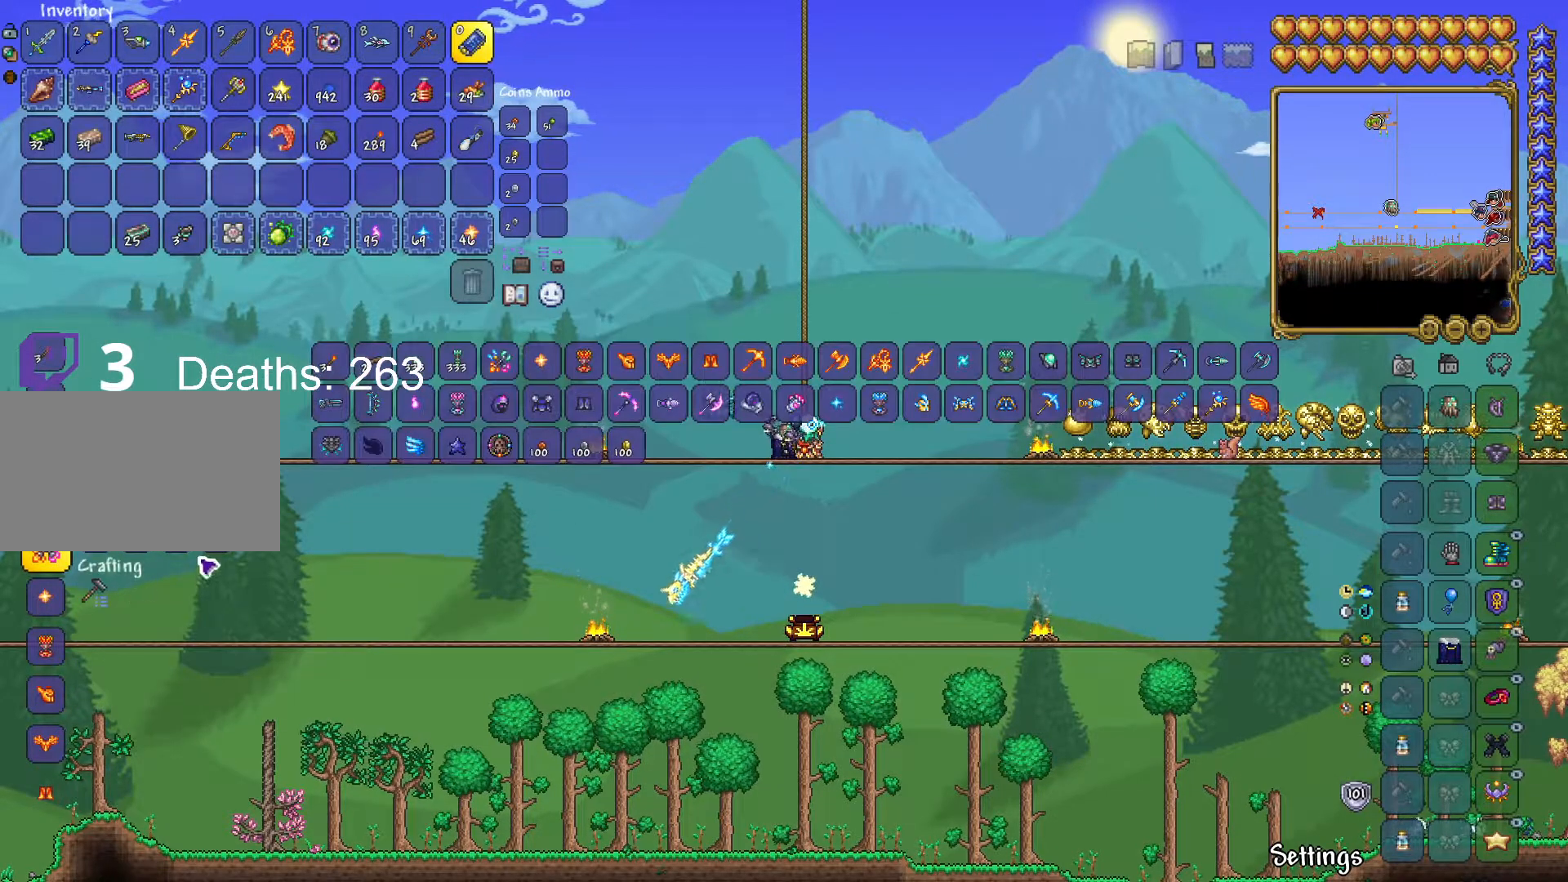
{"keys": [], "mouse": [], "mouse_move": "still", "events": []}